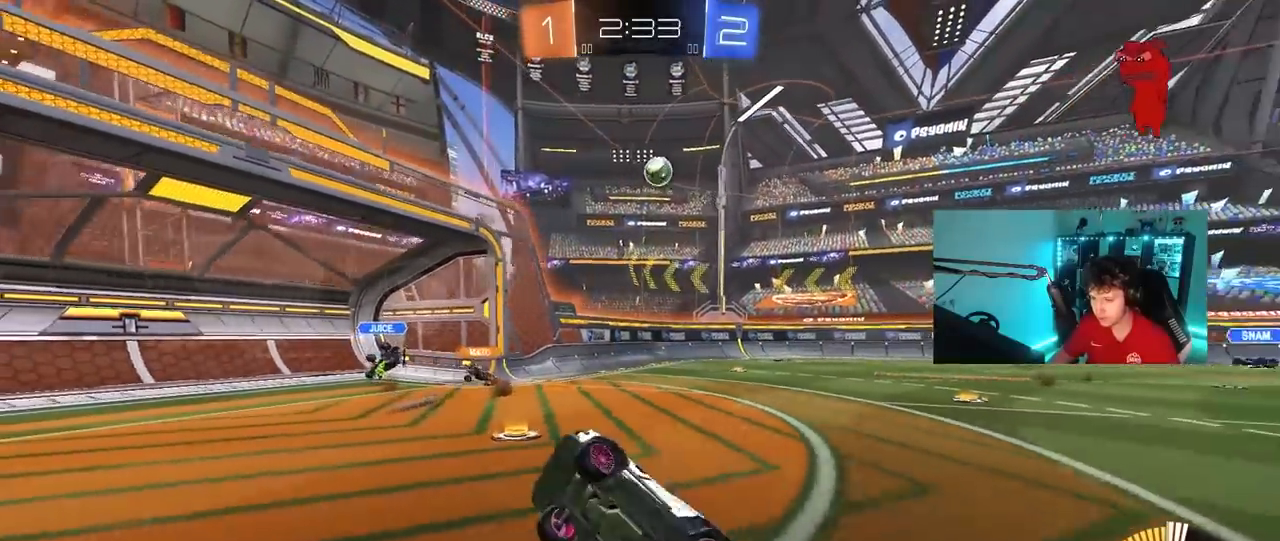
Gameplay with keyboard and mouse; each line is a JSON object with the keys and mouse buttons held at the frame after it. "events" lists presses ("down") and releases ("up") of "1", "2", "3", "4", "5", "a", "alt", "c", "caps_lock", "ctrl", "d", "e", "f", "g", "q", "r", "s", "shift", "space", "t", "tab", "v", "w", "x", "z", "mouse_left", "mouse_wheel" and "mouse_right" between this image and that frame as [ms after this image, input, new state], when the widget could be followed in between. "mouse_left", "mouse_wheel", "mouse_right" = the "left", "wheel", "right" buttons of the "mouse" list. No other keys are recorded. "wheel" means that the mouse wheel is clicked or scrolled. "mouse_move" is the direction in which the mouse moves at that frame (one of eight, or "still"), when it could be read.
{"keys": ["w"], "mouse": [], "mouse_move": "still", "events": [[117, "shift", "up"], [433, "a", "up"]]}
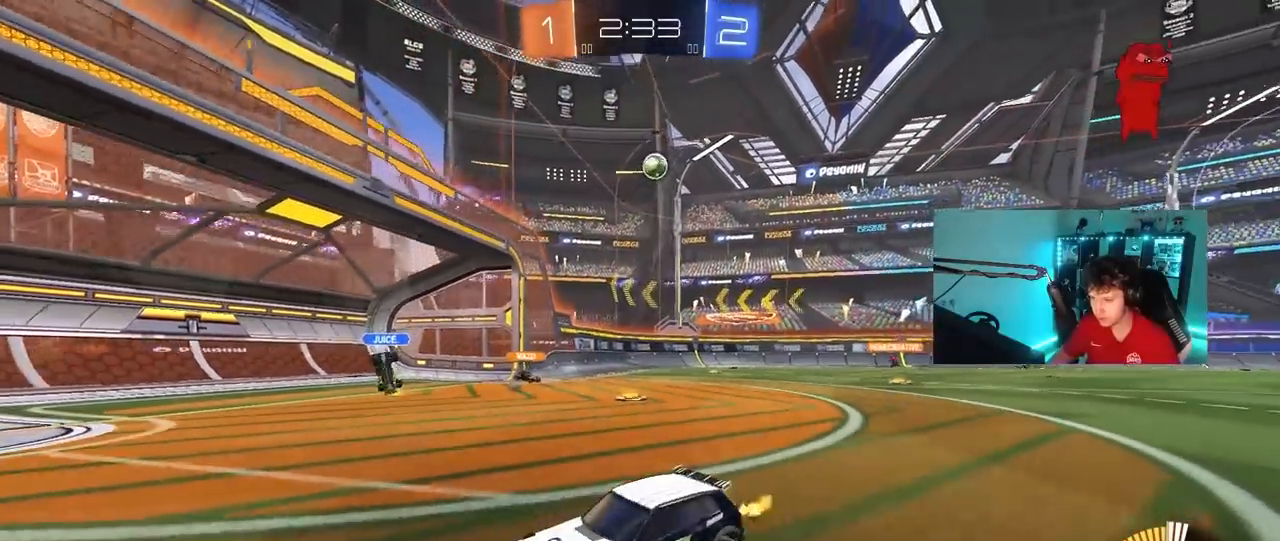
{"keys": ["w"], "mouse": [], "mouse_move": "still", "events": [[83, "d", "down"], [167, "shift", "down"], [267, "shift", "up"], [400, "d", "up"]]}
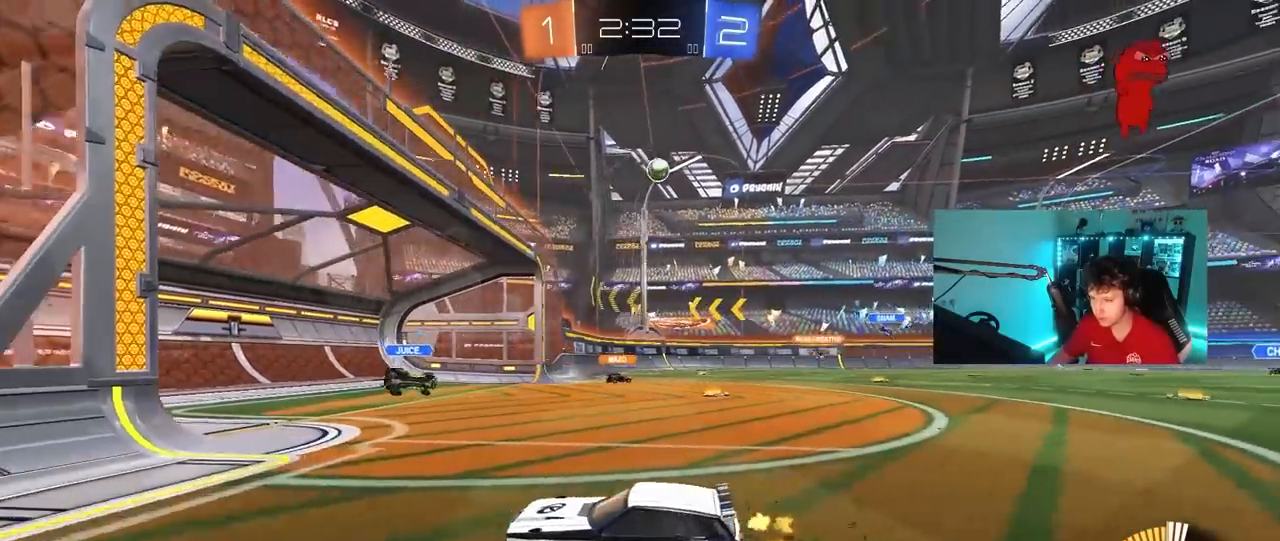
{"keys": ["w"], "mouse": [], "mouse_move": "still", "events": [[50, "d", "down"], [133, "shift", "down"], [233, "shift", "up"], [333, "d", "up"]]}
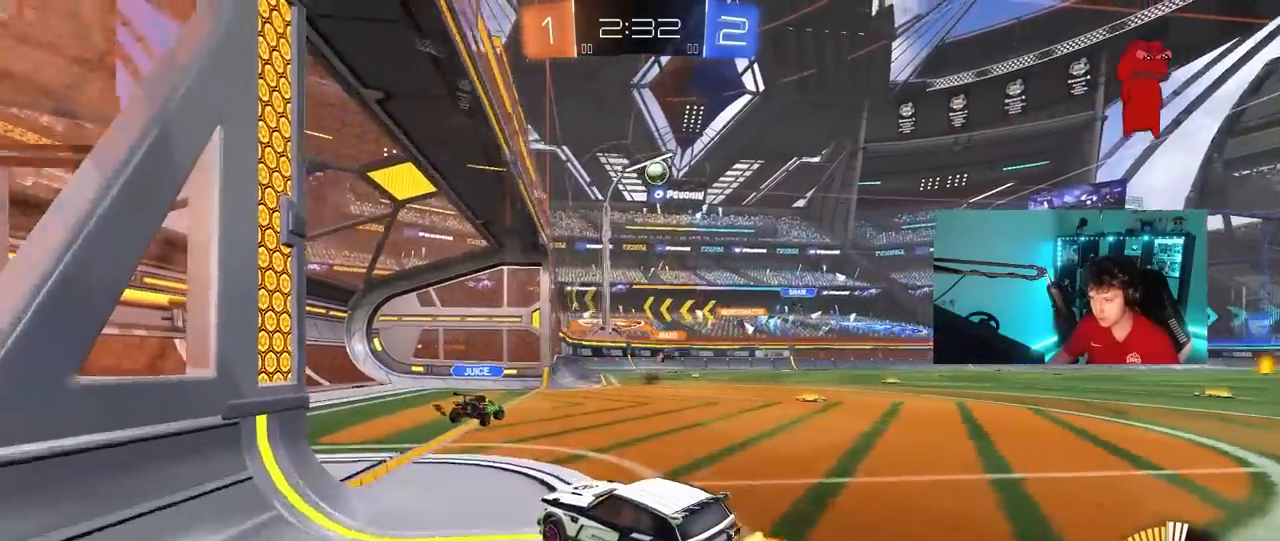
{"keys": ["d", "s"], "mouse": [], "mouse_move": "still", "events": [[17, "d", "down"], [150, "d", "up"], [200, "a", "down"], [250, "w", "up"], [333, "s", "down"], [383, "a", "up"], [383, "d", "down"]]}
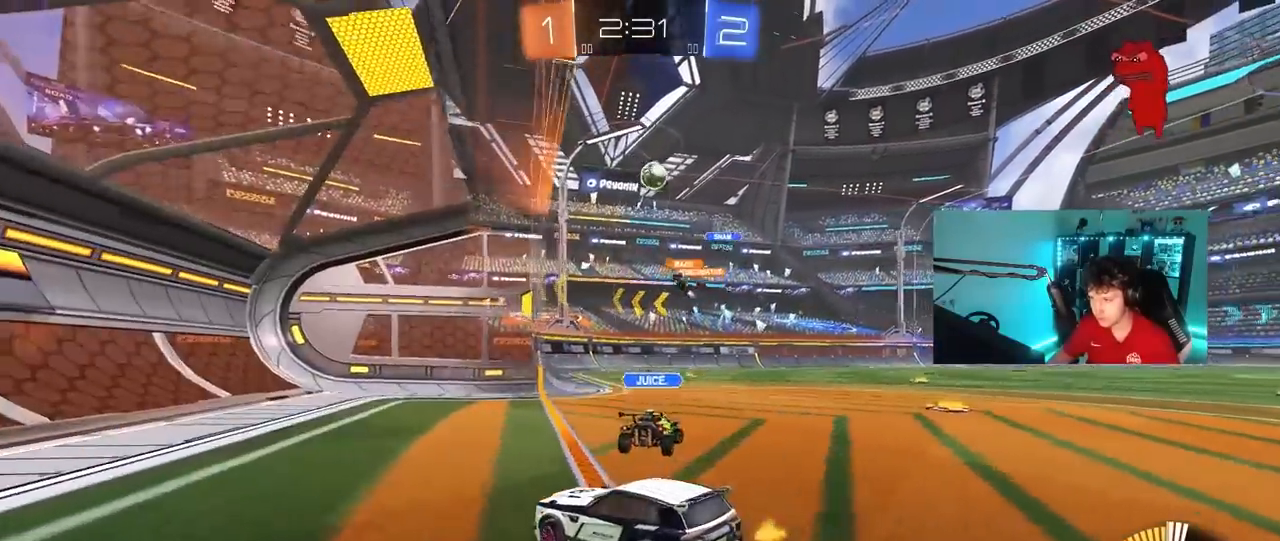
{"keys": ["d", "w"], "mouse": [], "mouse_move": "still", "events": [[33, "s", "up"], [217, "d", "up"], [267, "w", "down"], [500, "d", "down"]]}
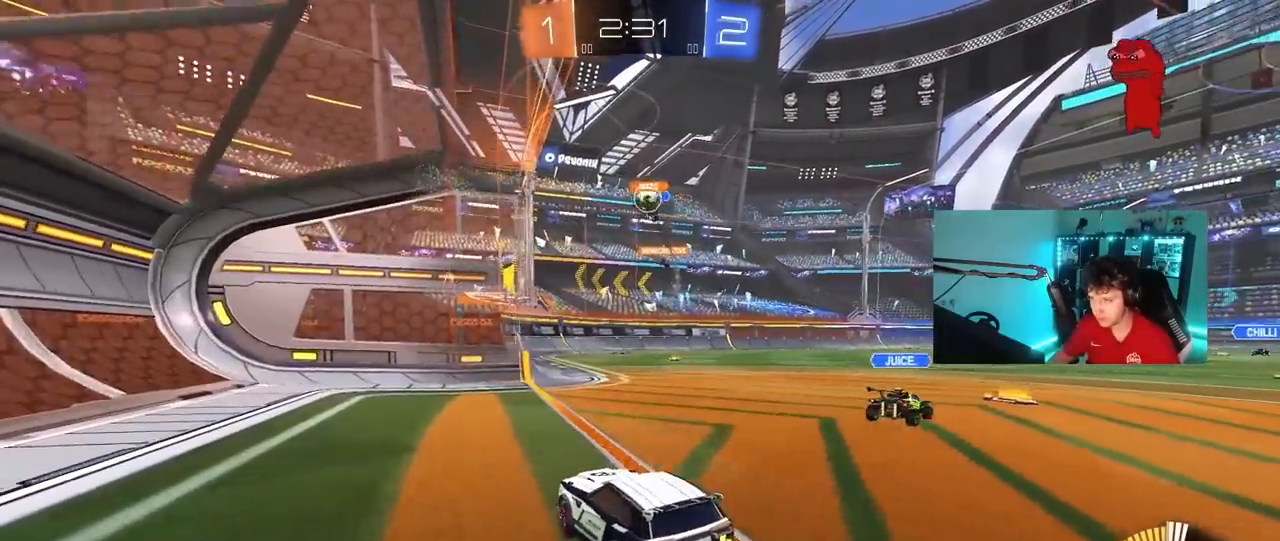
{"keys": ["a", "w"], "mouse": [], "mouse_move": "still", "events": [[367, "a", "down"], [367, "d", "up"]]}
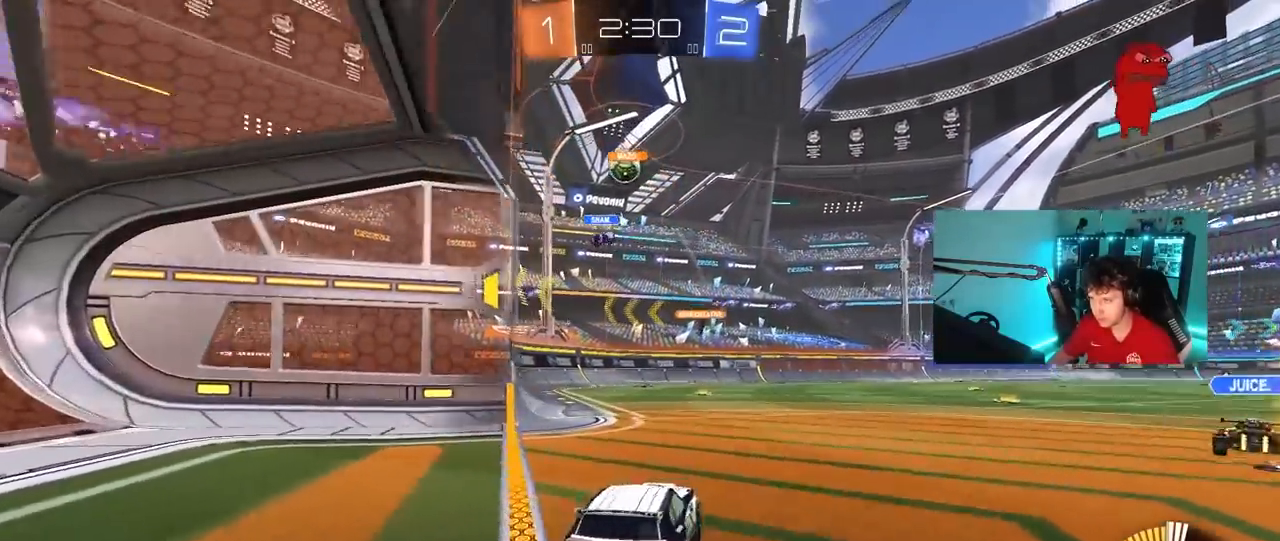
{"keys": ["a", "w"], "mouse": ["left"], "mouse_move": "still", "events": [[150, "a", "up"], [333, "a", "down"], [333, "mouse_left", "down"]]}
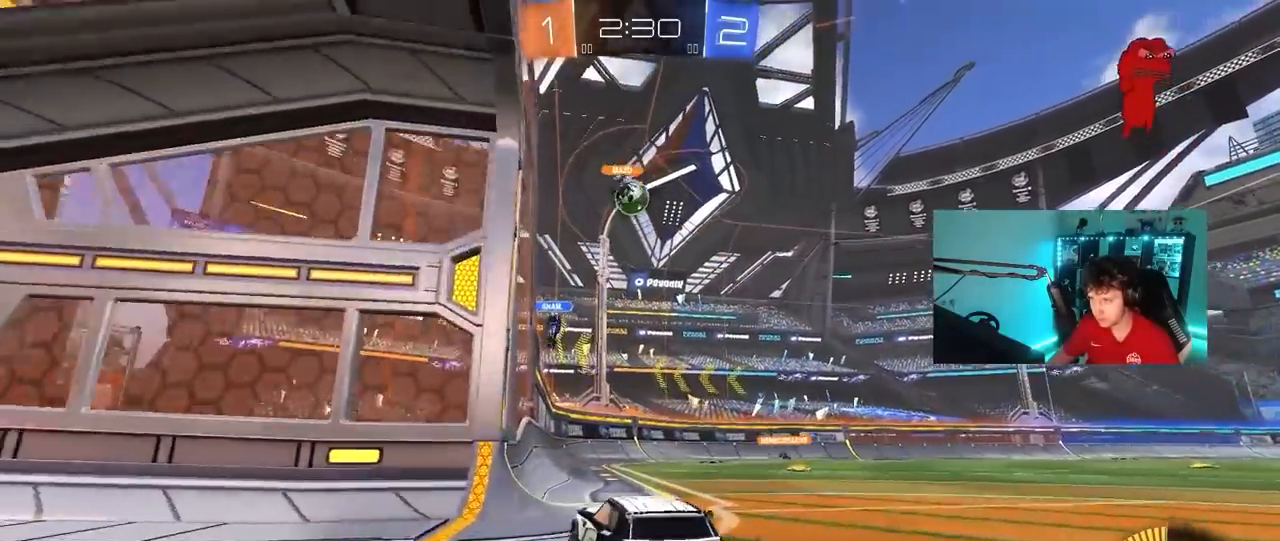
{"keys": ["w"], "mouse": [], "mouse_move": "still", "events": [[33, "a", "up"], [117, "mouse_left", "up"], [217, "a", "down"], [500, "a", "up"]]}
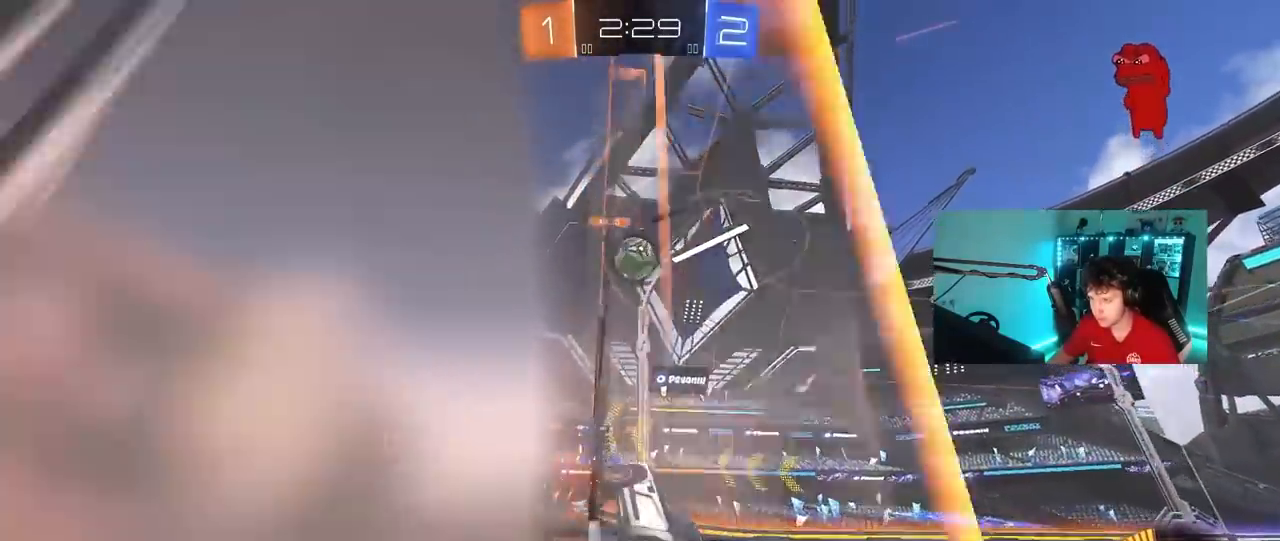
{"keys": [], "mouse": ["right"], "mouse_move": "still", "events": [[50, "w", "up"], [100, "d", "down"], [100, "s", "down"], [417, "d", "up"], [467, "mouse_right", "down"], [467, "s", "up"]]}
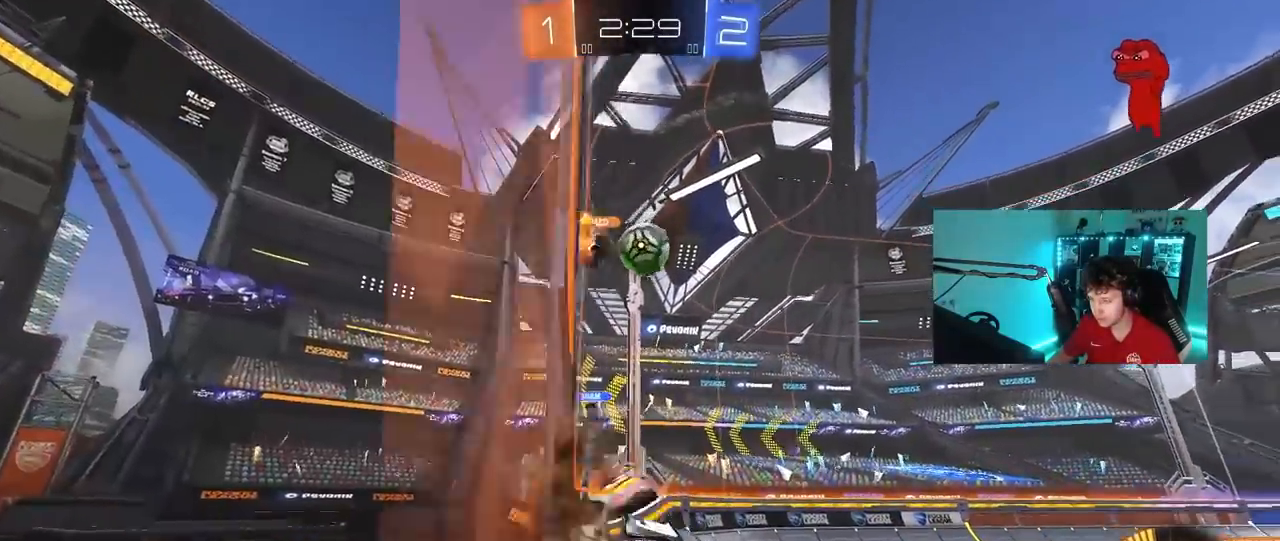
{"keys": [], "mouse": [], "mouse_move": "still", "events": [[67, "a", "down"], [67, "s", "down"], [67, "shift", "down"], [100, "mouse_right", "up"], [150, "s", "up"], [350, "a", "up"], [350, "shift", "up"], [383, "d", "down"], [433, "d", "up"]]}
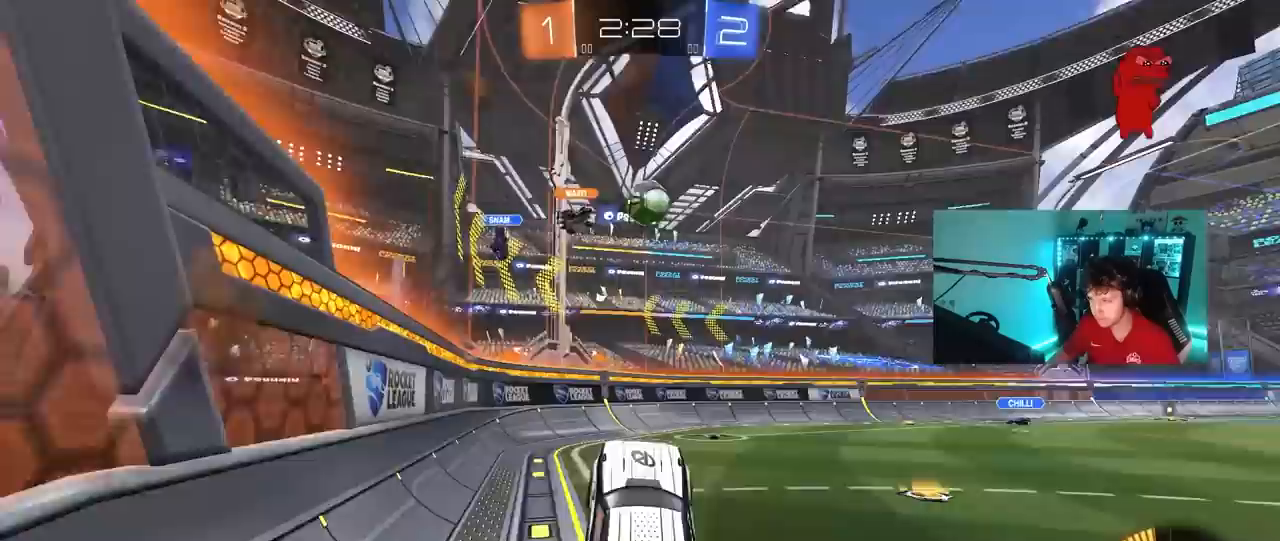
{"keys": ["a", "w"], "mouse": [], "mouse_move": "still", "events": [[83, "w", "down"], [117, "mouse_right", "down"], [267, "a", "down"], [267, "mouse_right", "up"]]}
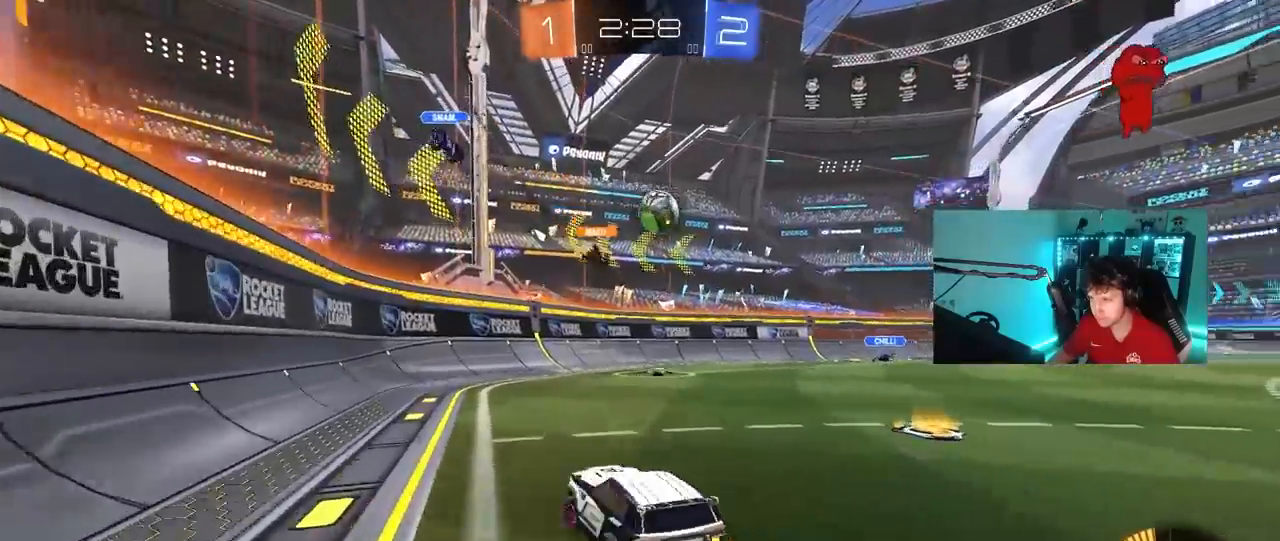
{"keys": ["d", "shift", "w"], "mouse": [], "mouse_move": "still", "events": [[183, "a", "up"], [333, "d", "down"], [467, "shift", "down"]]}
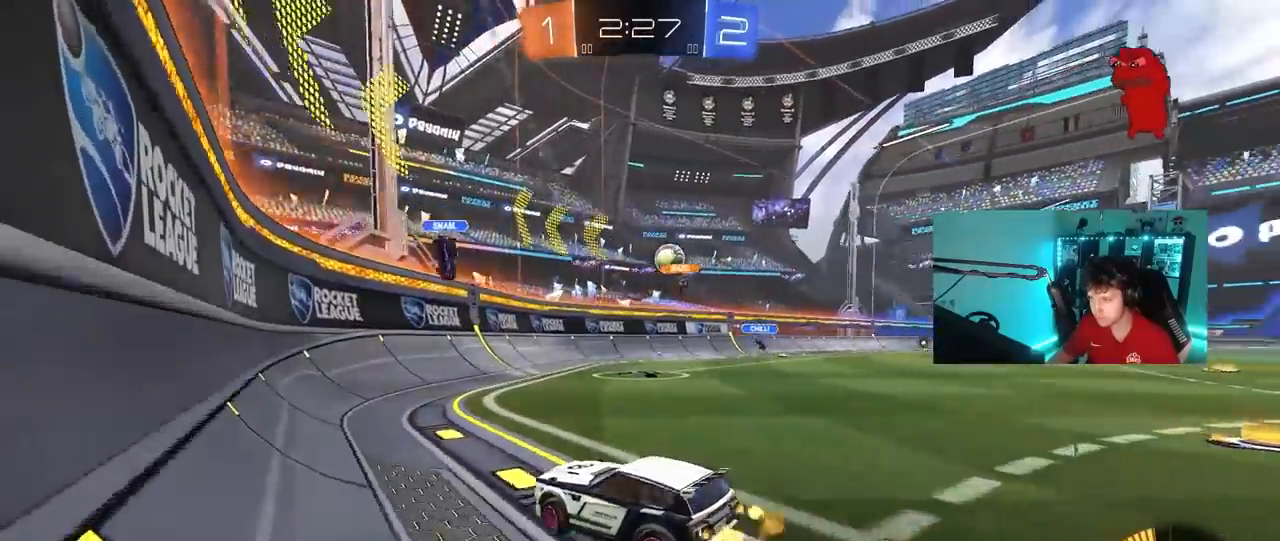
{"keys": ["d", "w"], "mouse": [], "mouse_move": "still", "events": [[67, "shift", "up"], [200, "shift", "down"], [300, "shift", "up"]]}
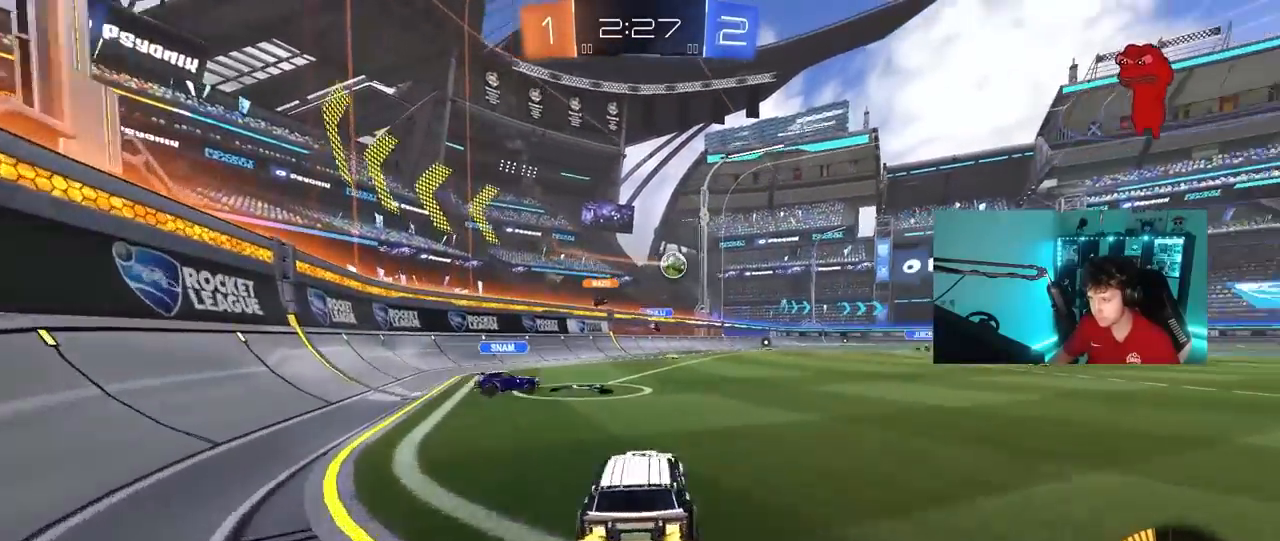
{"keys": ["w"], "mouse": ["left", "right"], "mouse_move": "still", "events": [[167, "d", "up"], [217, "a", "down"], [317, "a", "up"], [317, "mouse_left", "down"], [350, "mouse_right", "down"], [450, "mouse_right", "up"], [500, "mouse_right", "down"]]}
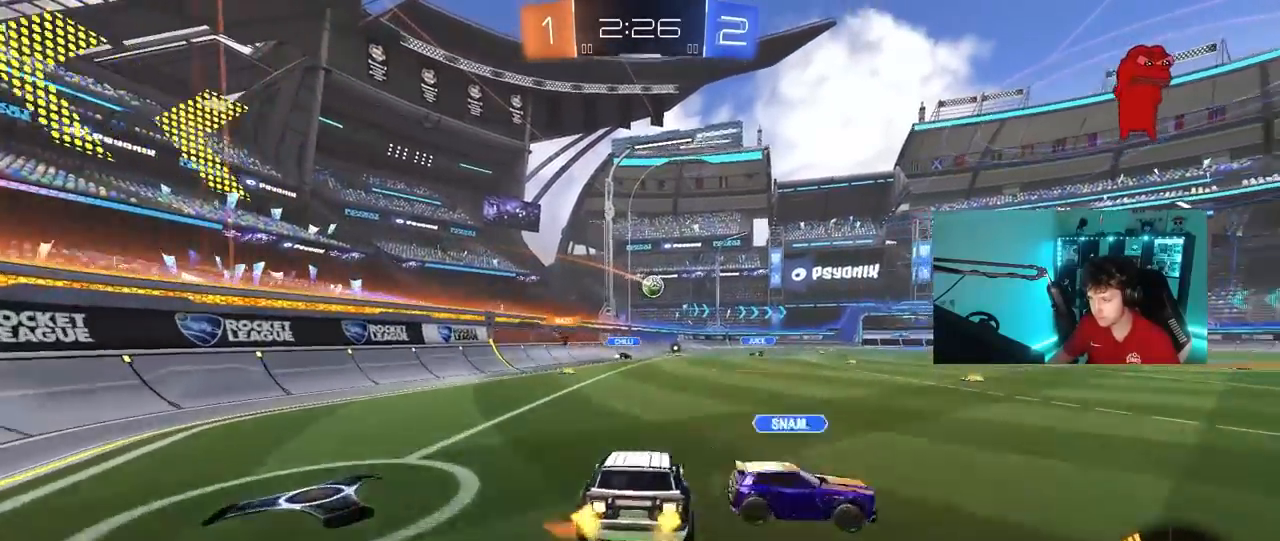
{"keys": ["w"], "mouse": [], "mouse_move": "still", "events": [[133, "mouse_left", "up"], [183, "mouse_right", "up"]]}
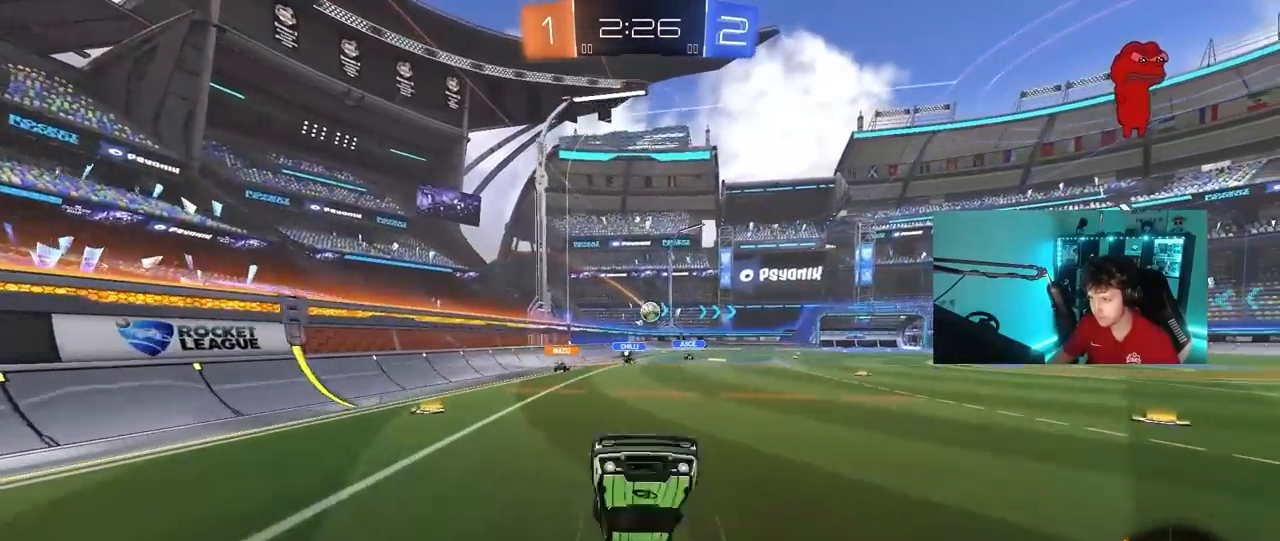
{"keys": [], "mouse": [], "mouse_move": "still", "events": [[17, "w", "up"]]}
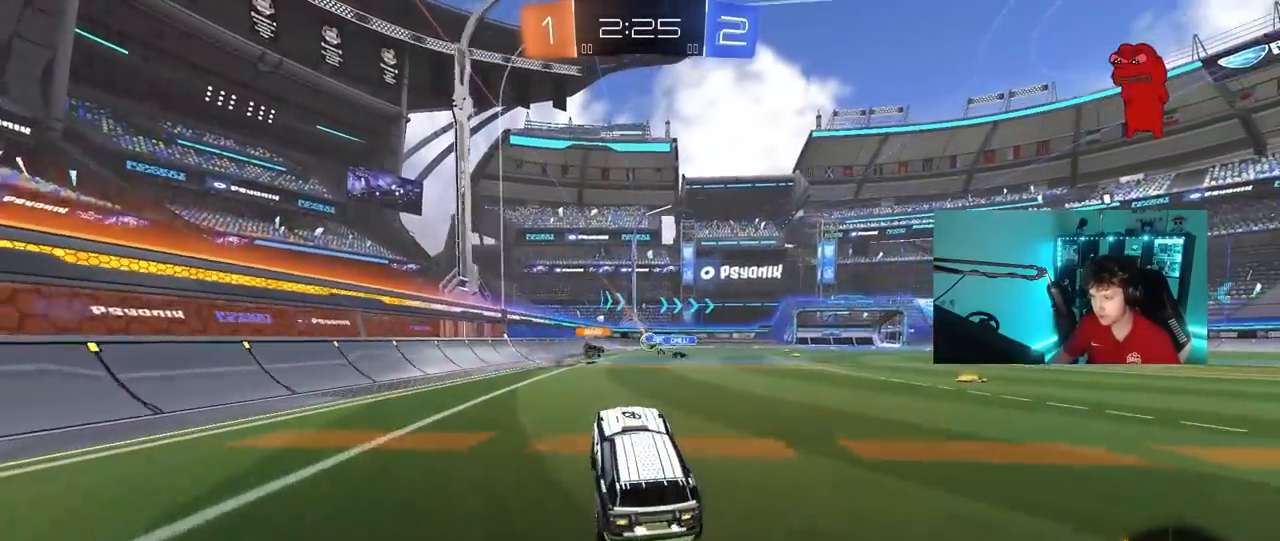
{"keys": ["w"], "mouse": [], "mouse_move": "still", "events": [[83, "w", "down"], [350, "a", "down"], [500, "a", "up"]]}
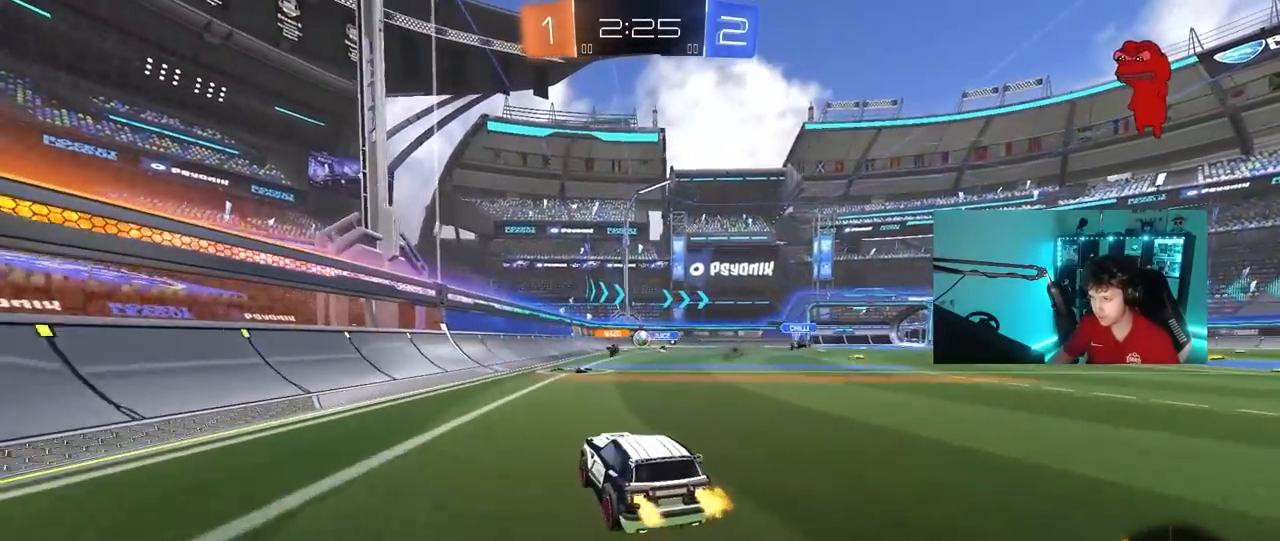
{"keys": ["w"], "mouse": [], "mouse_move": "still", "events": []}
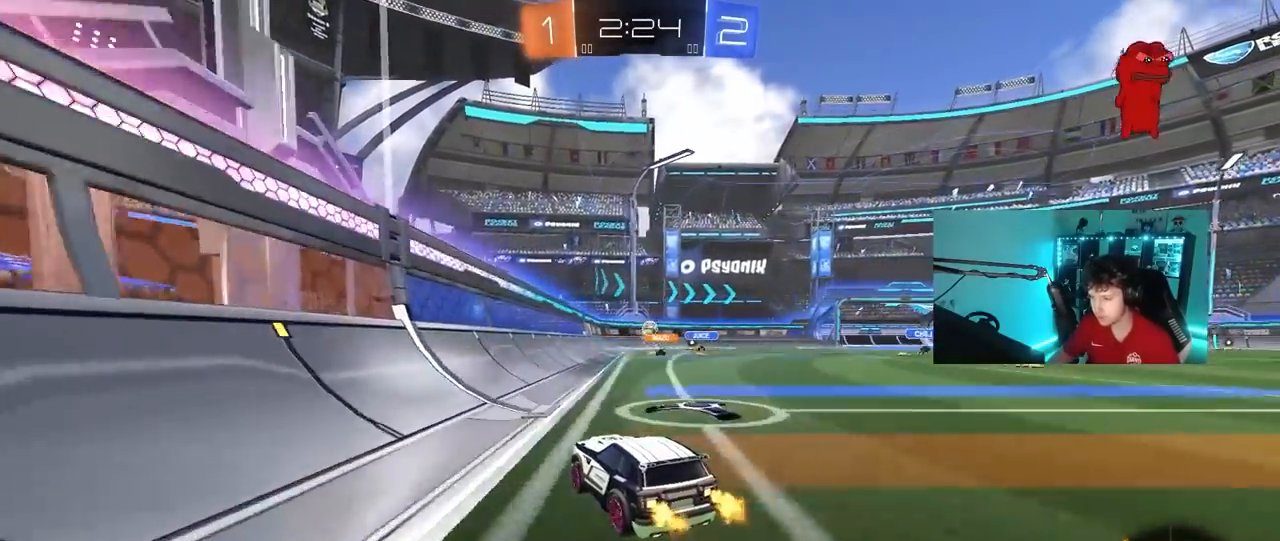
{"keys": ["a", "w"], "mouse": [], "mouse_move": "still", "events": [[250, "d", "down"], [383, "d", "up"], [433, "a", "down"]]}
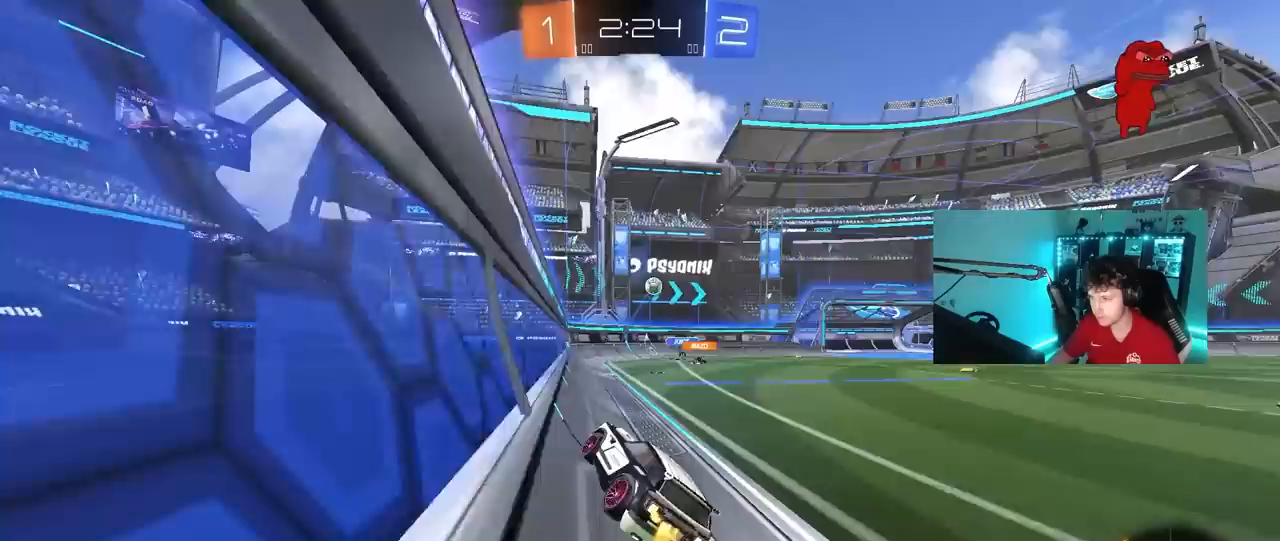
{"keys": ["d", "s"], "mouse": [], "mouse_move": "still", "events": [[33, "a", "up"], [117, "d", "down"], [267, "shift", "down"], [450, "s", "down"], [450, "shift", "up"], [450, "w", "up"]]}
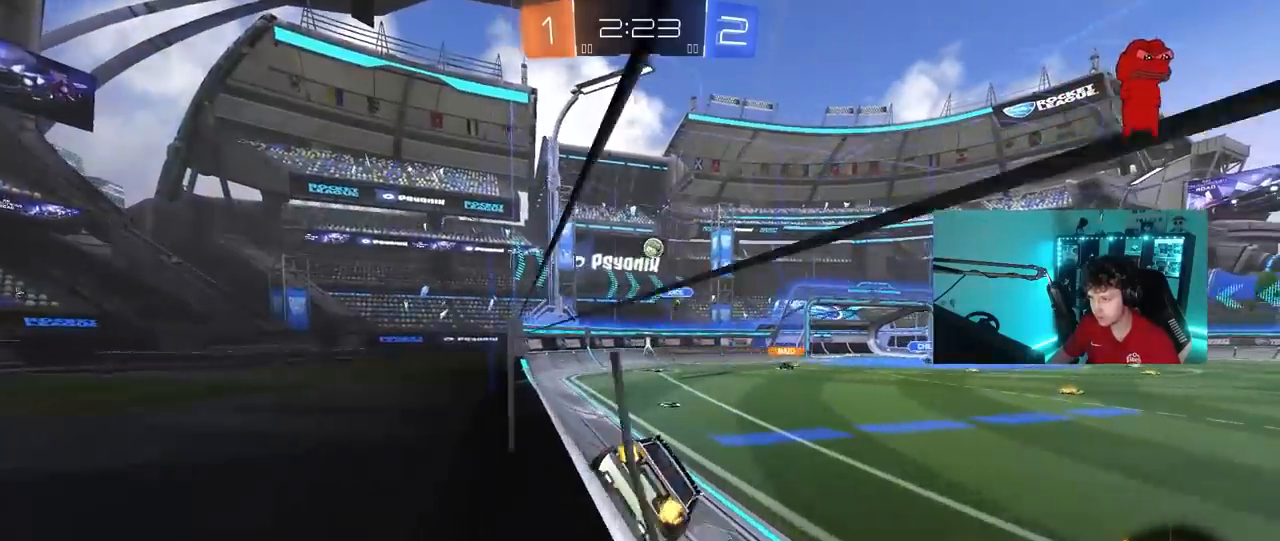
{"keys": ["d", "w"], "mouse": [], "mouse_move": "still", "events": [[233, "s", "up"], [367, "w", "down"]]}
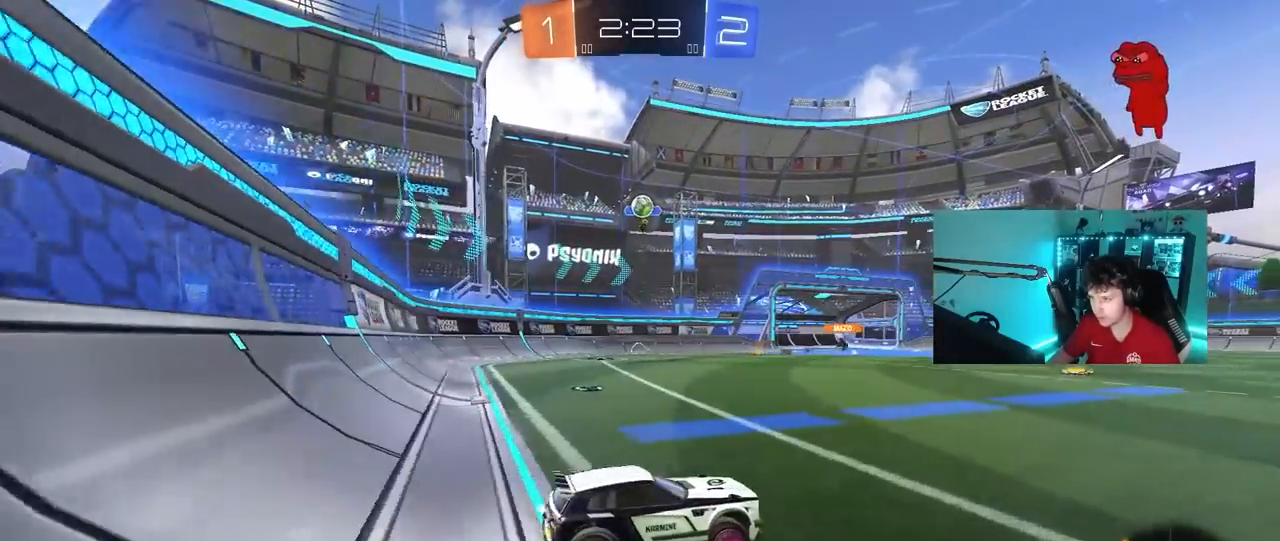
{"keys": ["d", "w"], "mouse": [], "mouse_move": "still", "events": []}
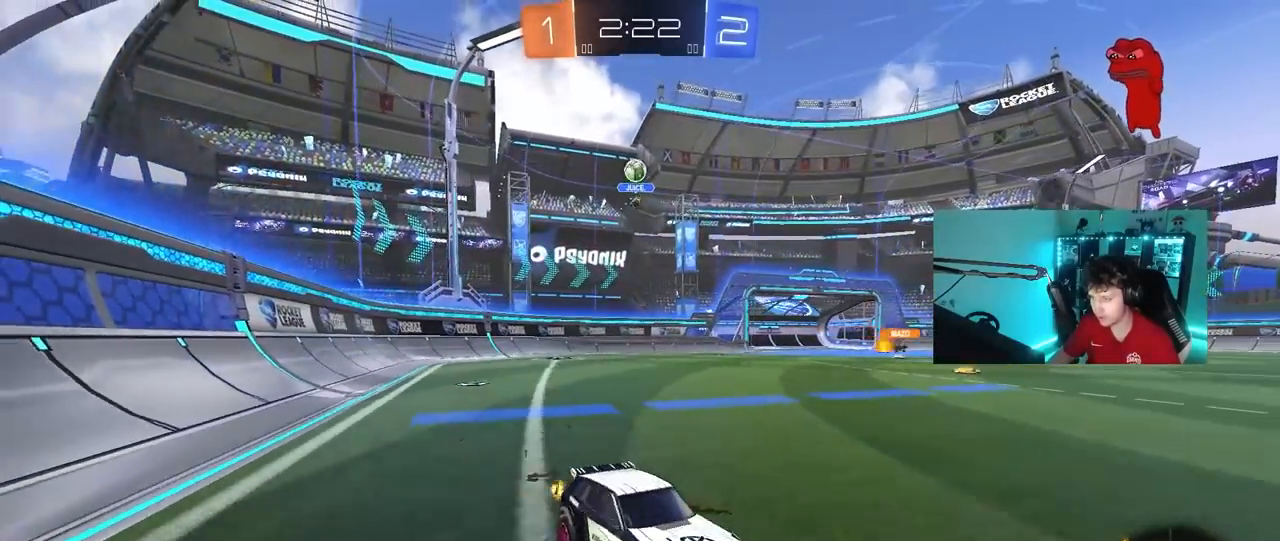
{"keys": ["a", "w"], "mouse": [], "mouse_move": "still", "events": [[317, "d", "up"], [400, "a", "down"]]}
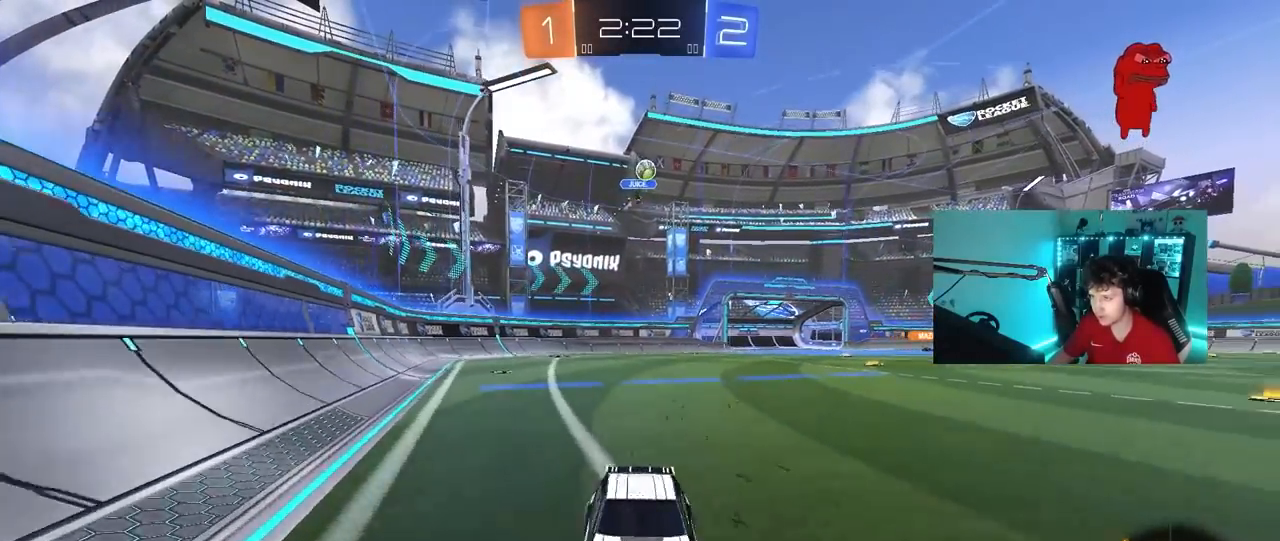
{"keys": ["a", "w"], "mouse": [], "mouse_move": "still", "events": [[83, "a", "up"], [467, "a", "down"]]}
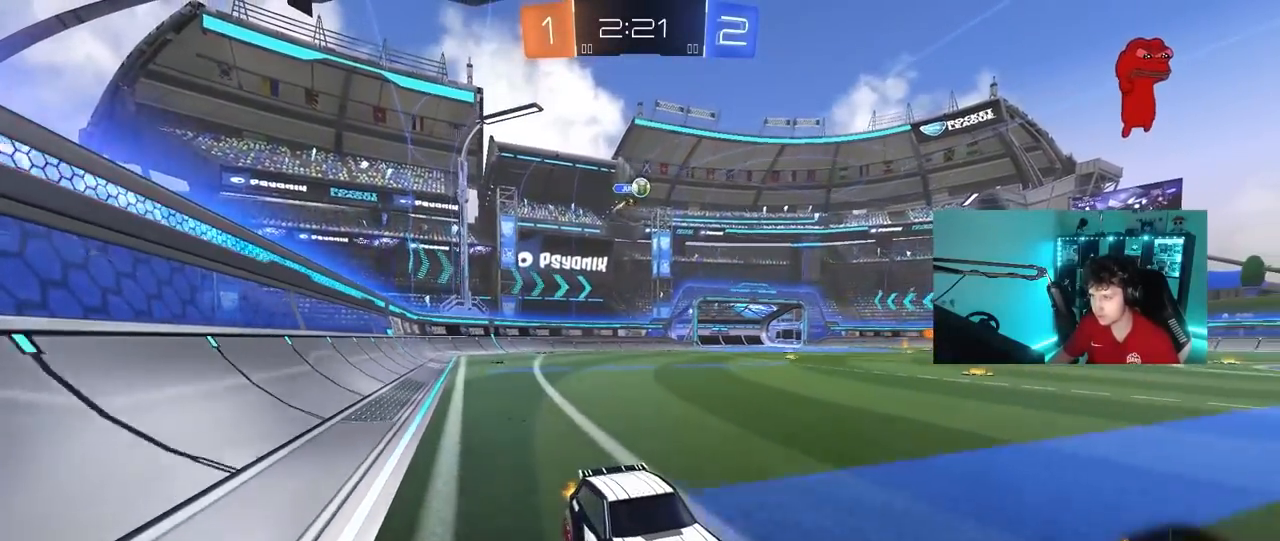
{"keys": ["w"], "mouse": [], "mouse_move": "still", "events": [[250, "a", "up"]]}
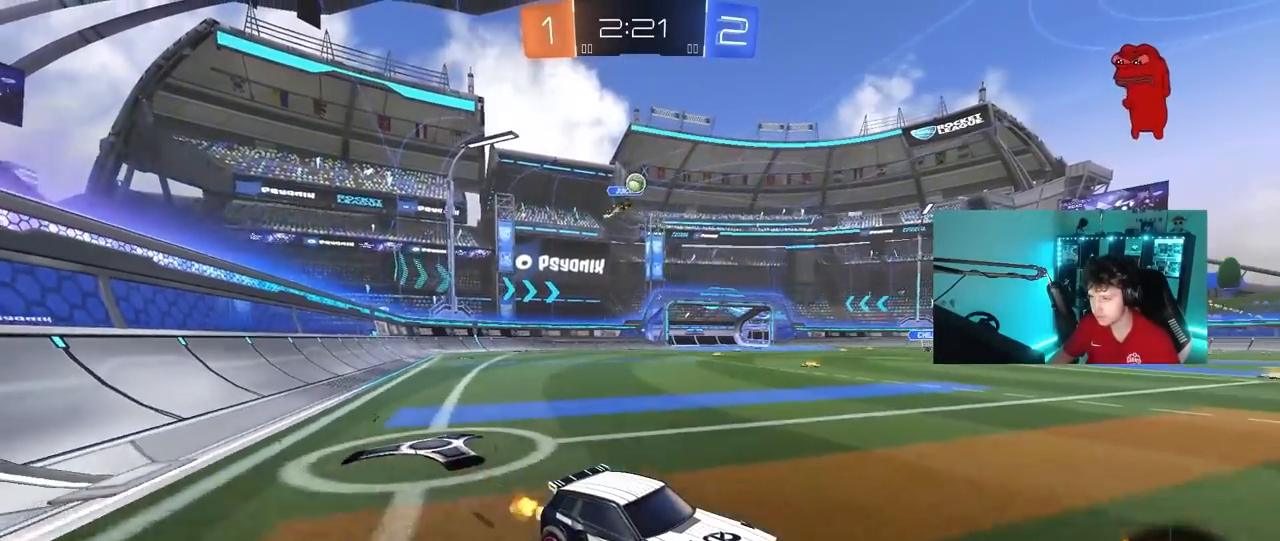
{"keys": ["w"], "mouse": [], "mouse_move": "still", "events": [[350, "d", "down"], [450, "d", "up"]]}
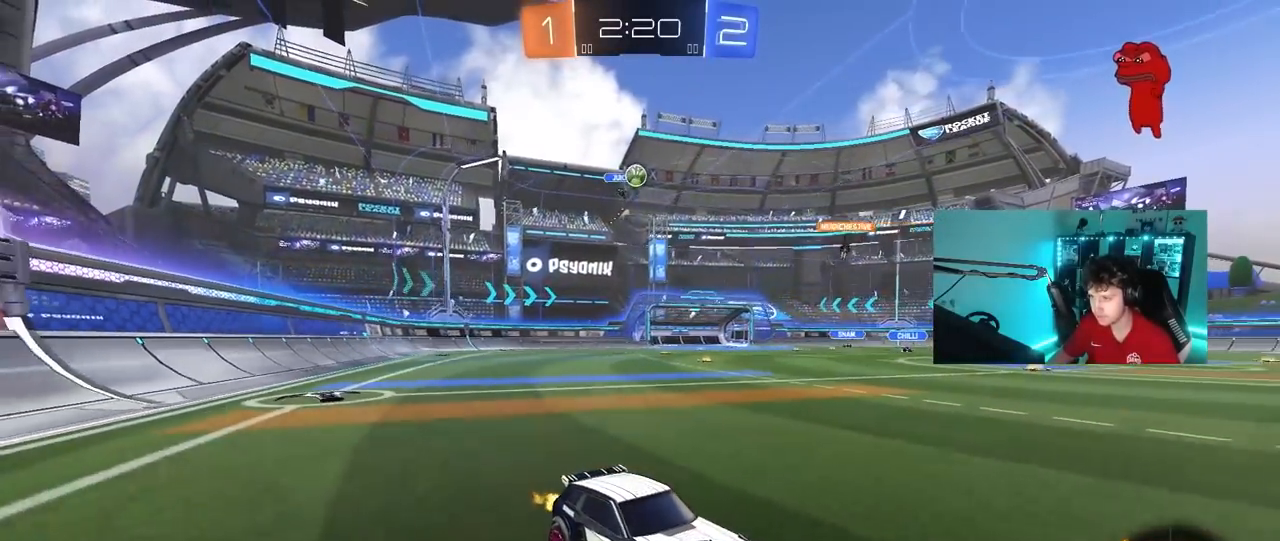
{"keys": ["a"], "mouse": [], "mouse_move": "still", "events": [[283, "a", "down"], [367, "shift", "down"], [467, "shift", "up"], [467, "w", "up"]]}
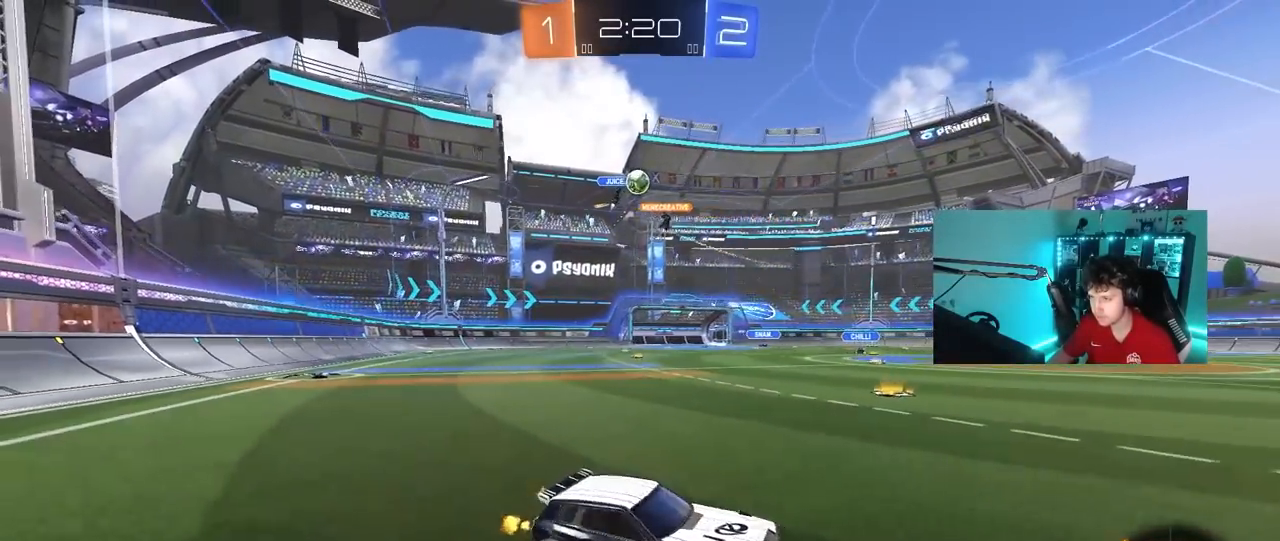
{"keys": ["a", "w"], "mouse": [], "mouse_move": "still", "events": [[67, "w", "down"], [117, "a", "up"], [300, "a", "down"]]}
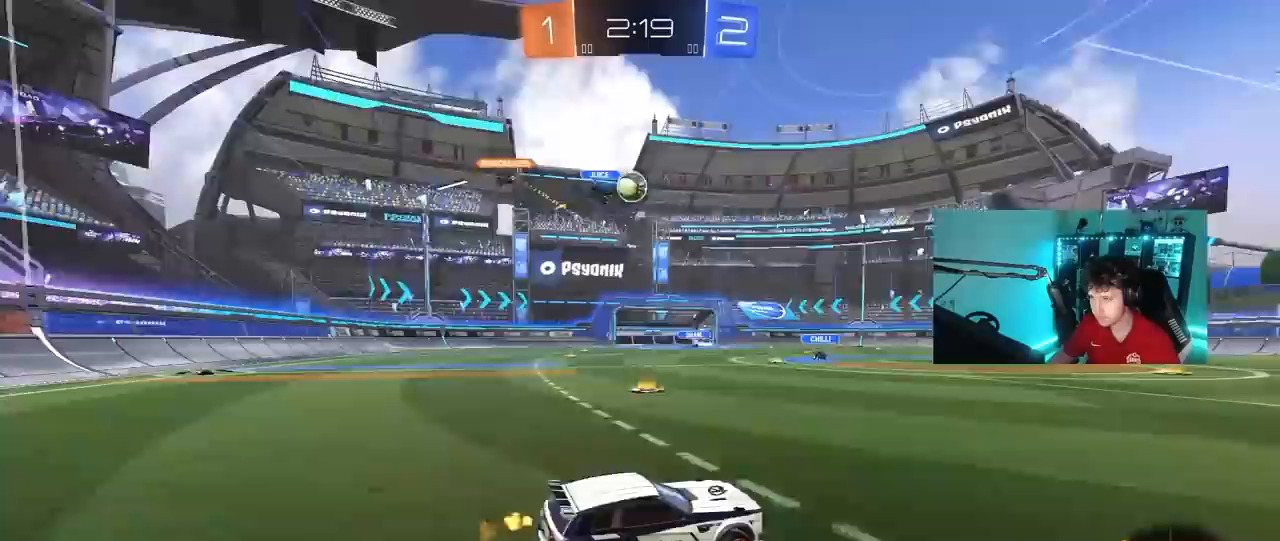
{"keys": ["d", "w"], "mouse": ["left"], "mouse_move": "still", "events": [[117, "a", "up"], [117, "d", "down"], [217, "shift", "down"], [317, "mouse_left", "down"], [317, "shift", "up"], [400, "shift", "down"], [450, "shift", "up"]]}